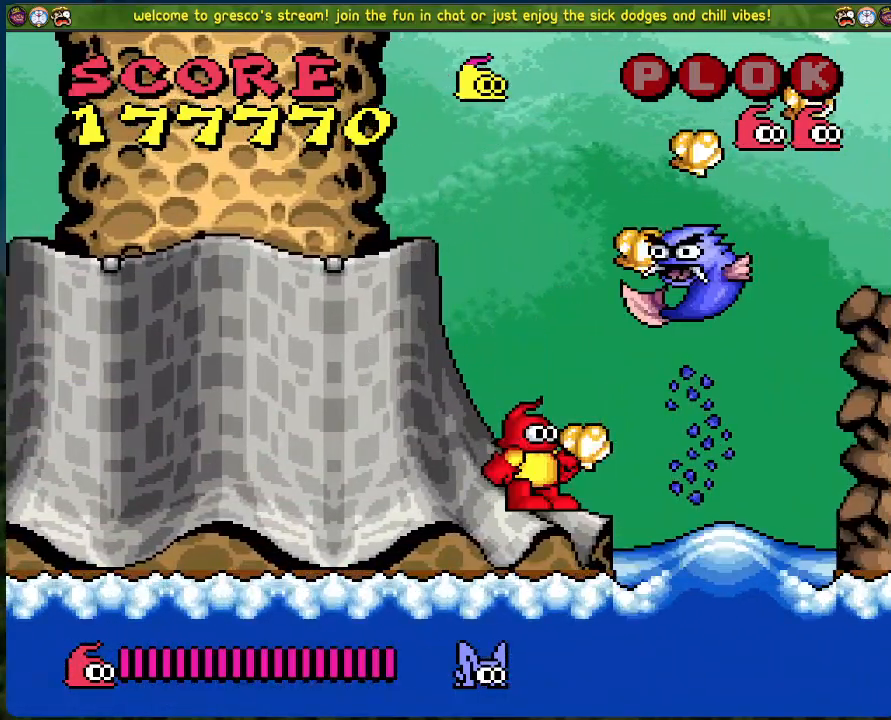
Gameplay with a controller (Xbox layout); each line is a JSON object with the inputs held at the frame after it. "events" lists button and stick changes between this image and that frame as [ms after this image, input, new state], when the widget could be followed in between. Not read: right_stick.
{"buttons": ["B", "DPAD_RIGHT"], "left_stick": "center", "events": [[335, "DPAD_RIGHT", "down"], [351, "B", "down"]]}
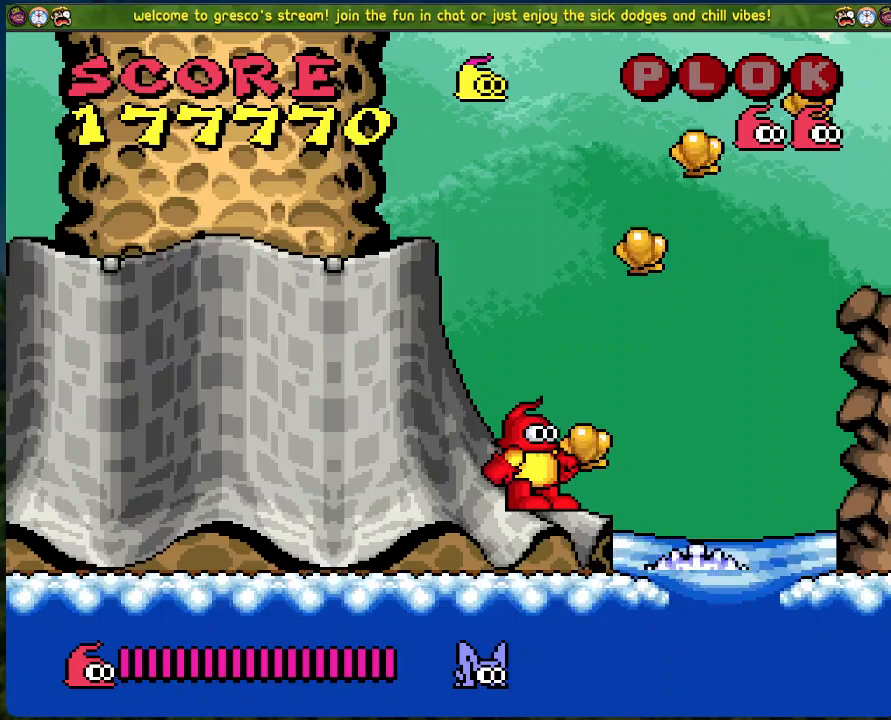
{"buttons": ["B", "DPAD_RIGHT"], "left_stick": "center", "events": []}
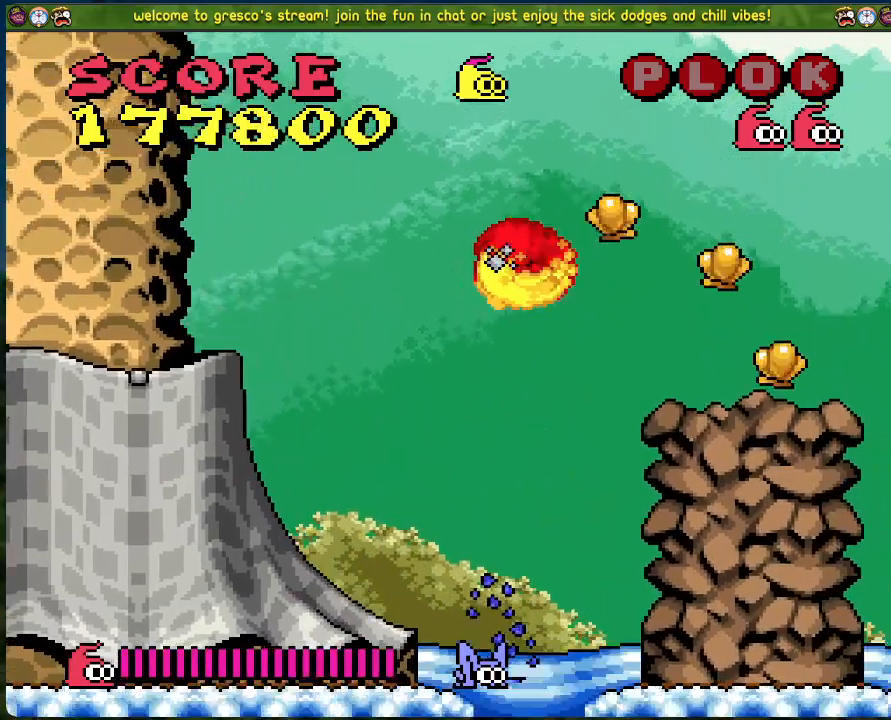
{"buttons": [], "left_stick": "center", "events": [[167, "B", "up"], [301, "DPAD_RIGHT", "up"]]}
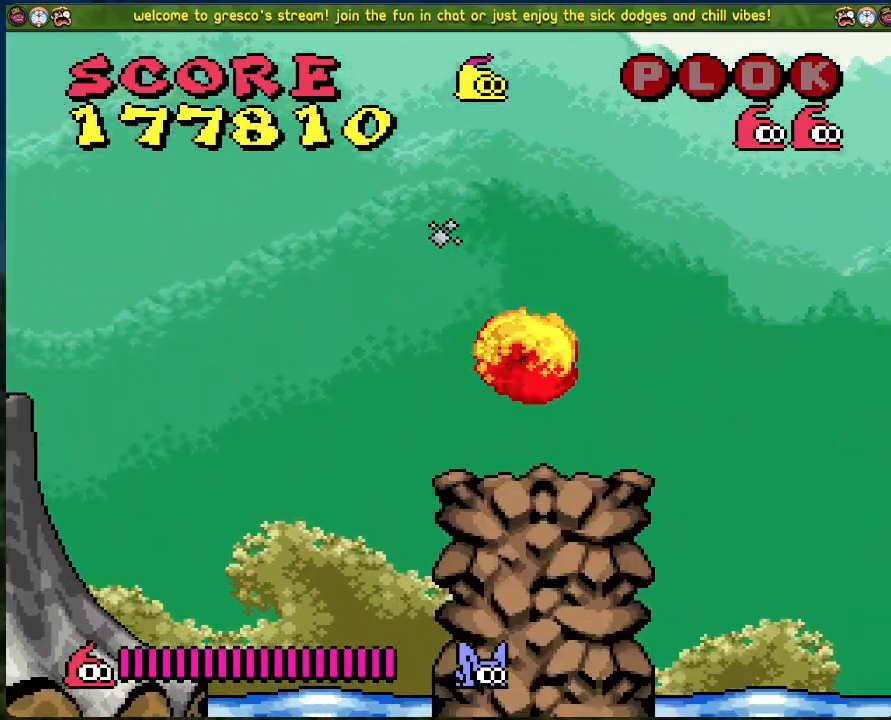
{"buttons": ["B", "DPAD_RIGHT"], "left_stick": "center", "events": [[150, "DPAD_RIGHT", "down"], [267, "B", "down"]]}
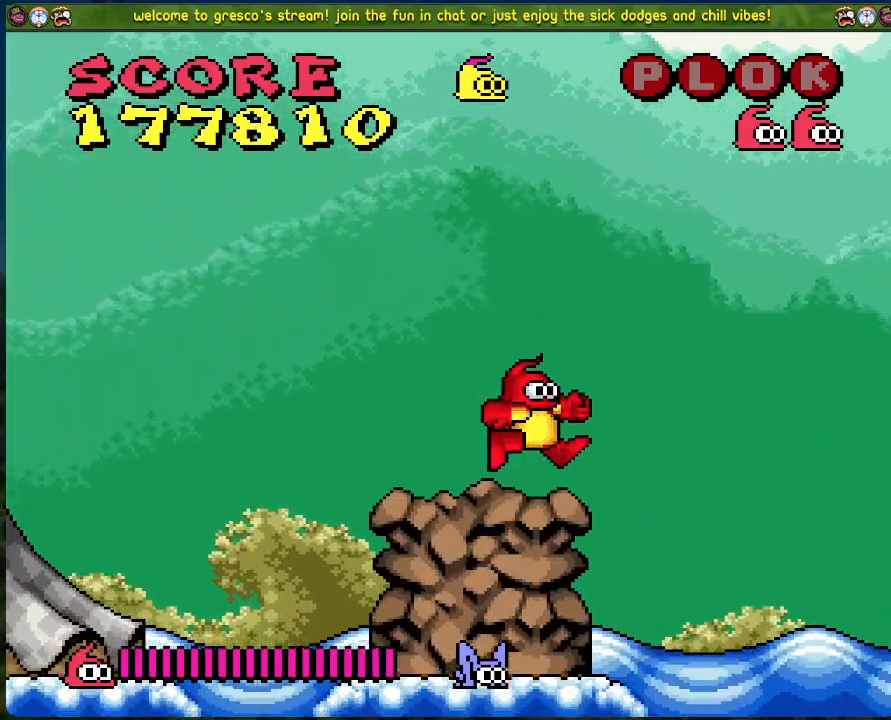
{"buttons": ["B", "DPAD_RIGHT"], "left_stick": "center", "events": []}
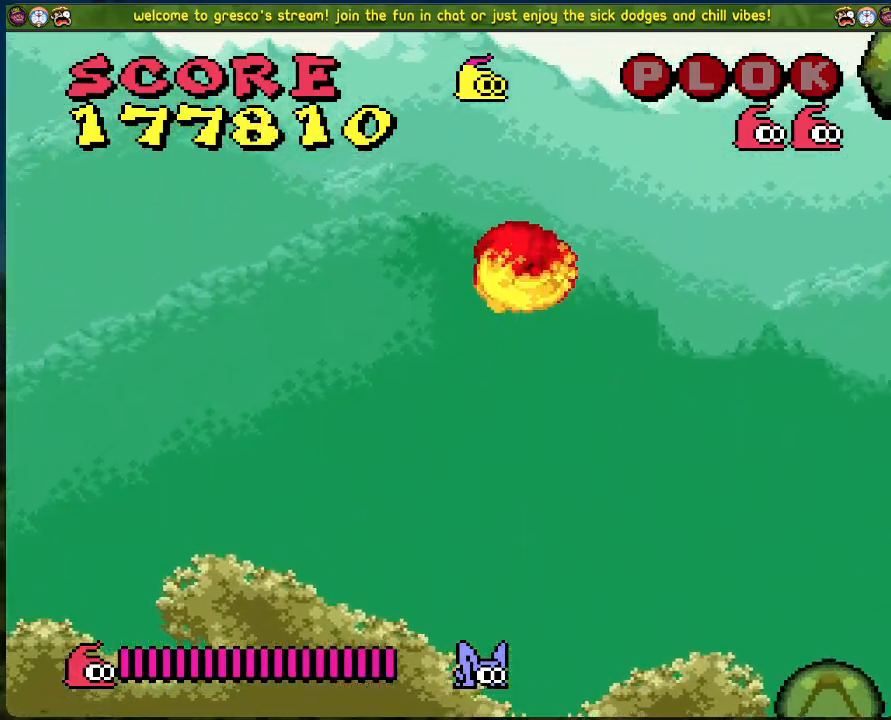
{"buttons": ["DPAD_RIGHT"], "left_stick": "center", "events": [[267, "B", "up"]]}
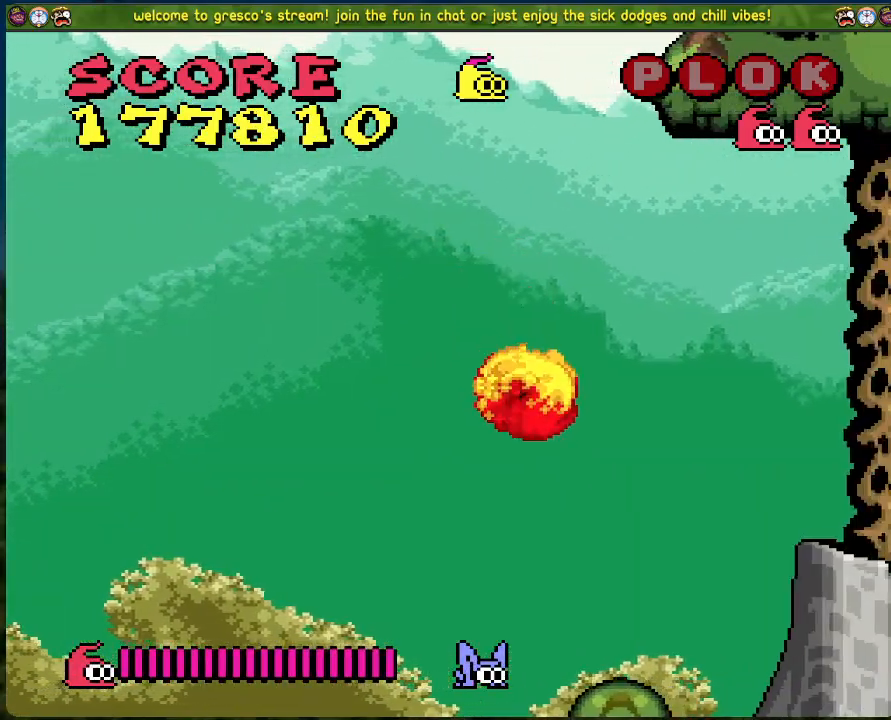
{"buttons": ["DPAD_RIGHT"], "left_stick": "center", "events": []}
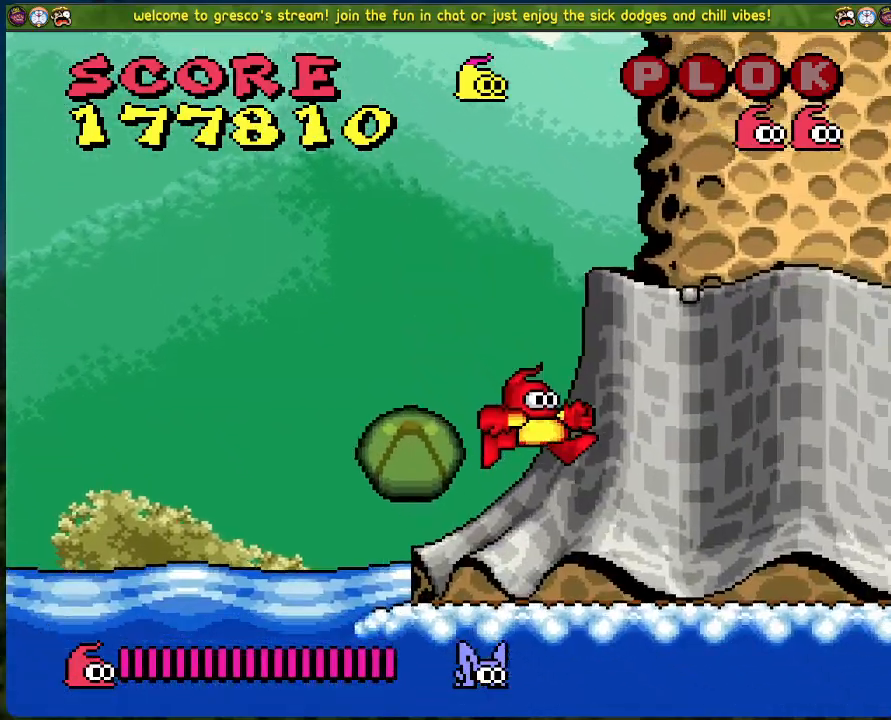
{"buttons": ["DPAD_RIGHT"], "left_stick": "center", "events": []}
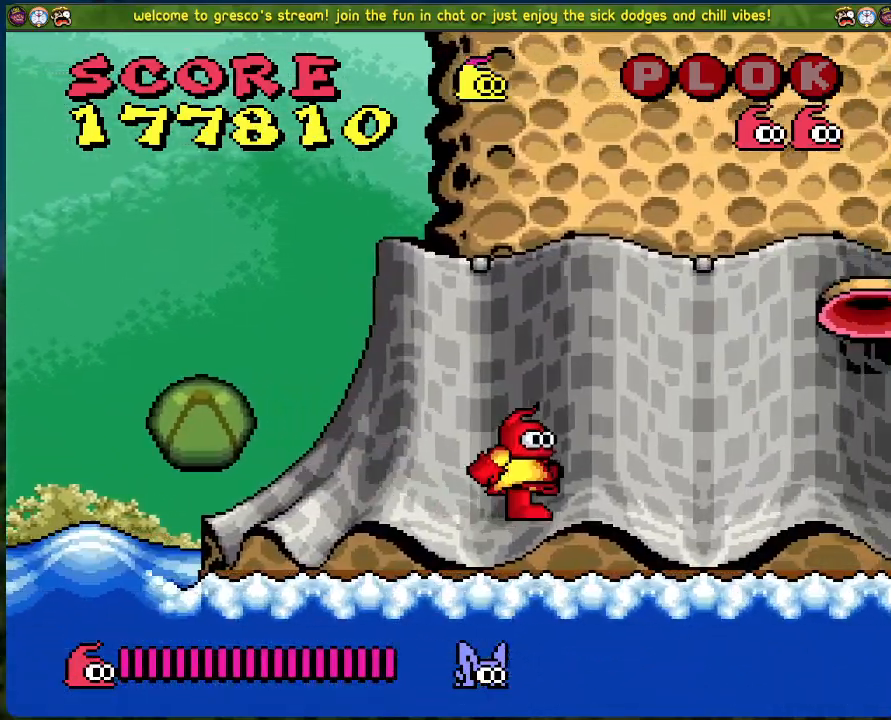
{"buttons": ["DPAD_RIGHT"], "left_stick": "center", "events": []}
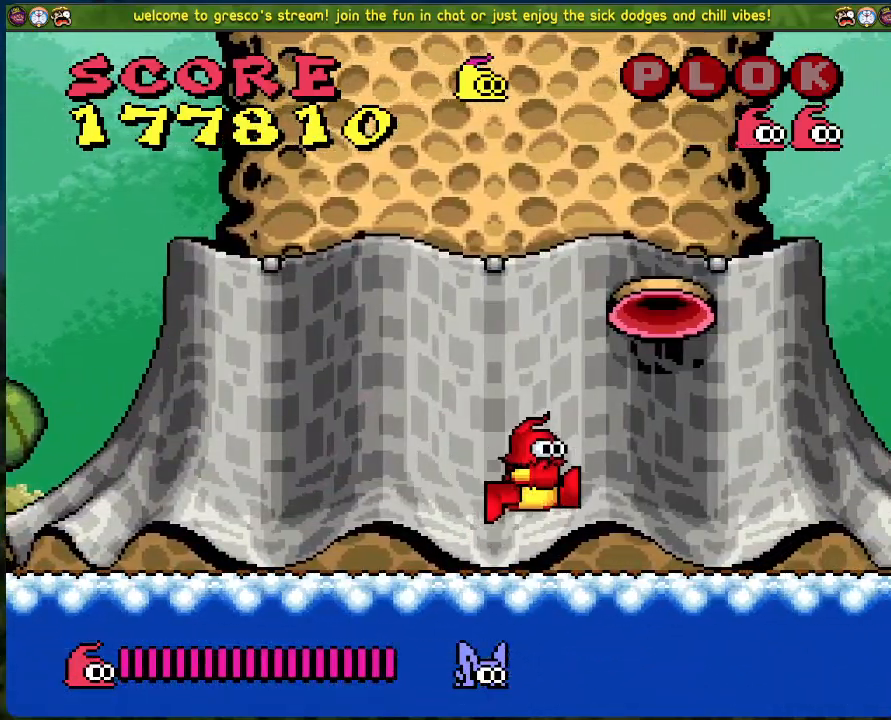
{"buttons": ["DPAD_RIGHT"], "left_stick": "center", "events": []}
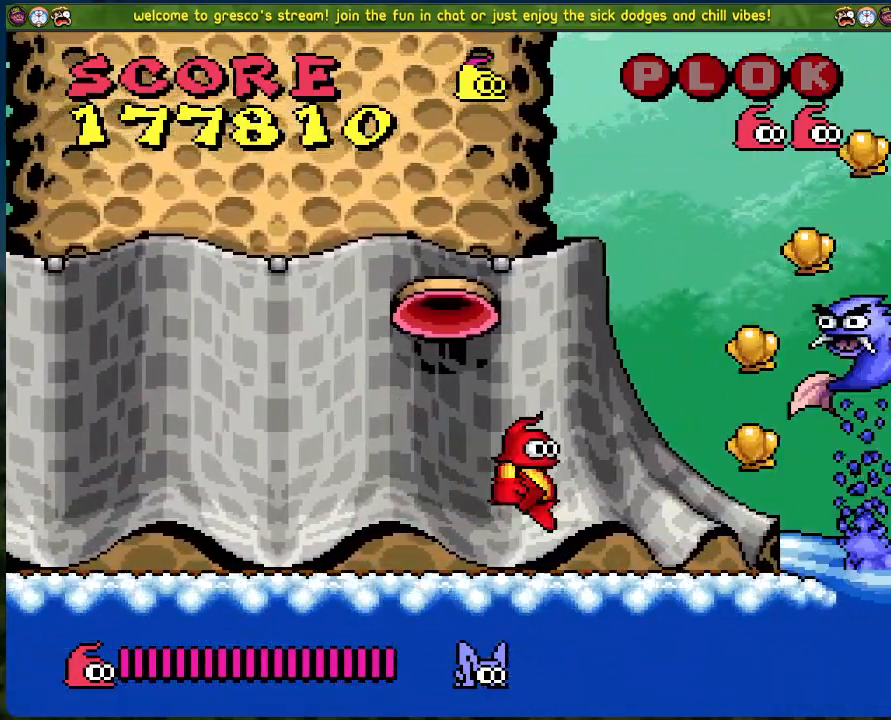
{"buttons": [], "left_stick": "center", "events": [[34, "DPAD_RIGHT", "up"], [234, "DPAD_RIGHT", "down"], [435, "DPAD_RIGHT", "up"]]}
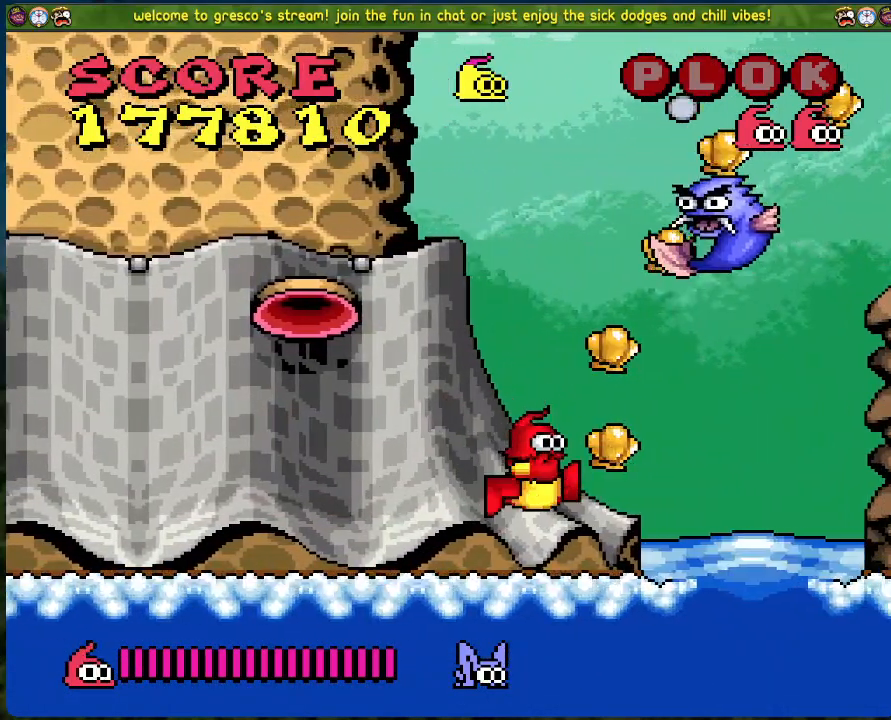
{"buttons": ["X"], "left_stick": "center", "events": [[16, "A", "down"], [184, "X", "down"], [317, "A", "up"], [401, "X", "up"], [484, "X", "down"]]}
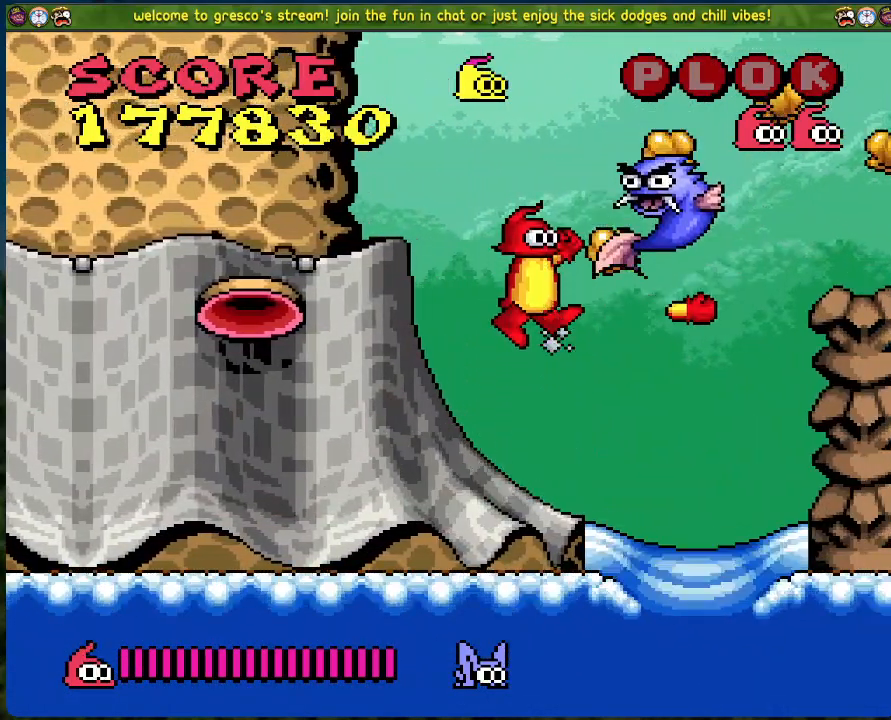
{"buttons": [], "left_stick": "center", "events": [[134, "X", "up"]]}
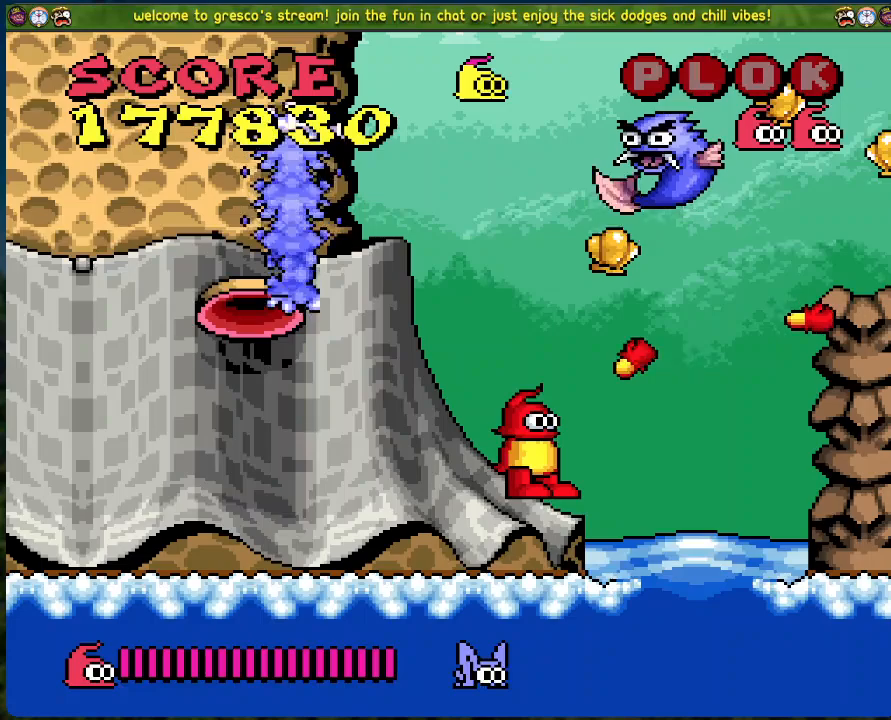
{"buttons": ["DPAD_LEFT"], "left_stick": "center", "events": [[484, "DPAD_LEFT", "down"]]}
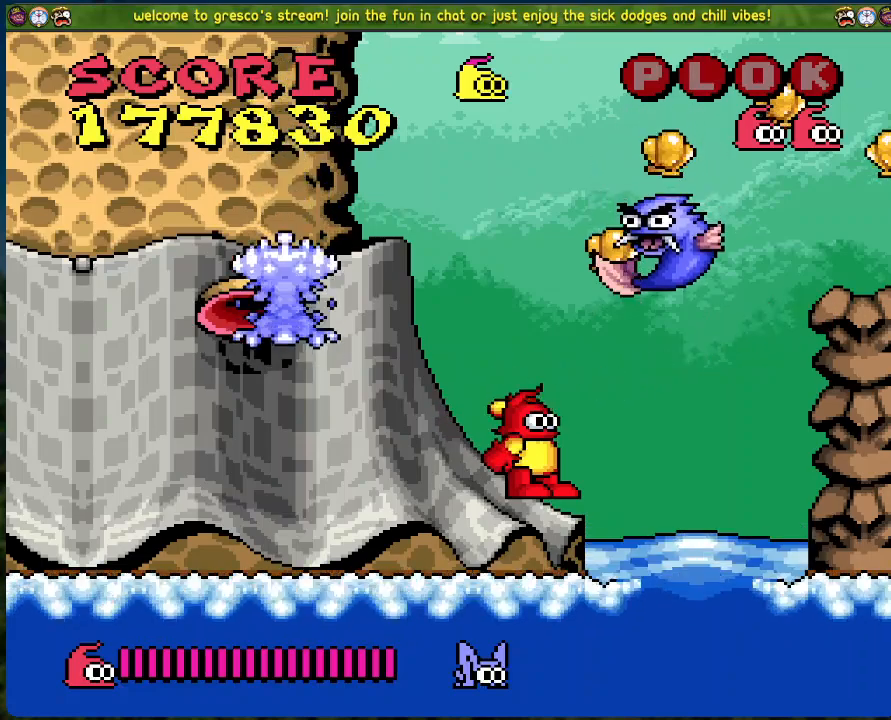
{"buttons": ["A", "X", "DPAD_RIGHT"], "left_stick": "center", "events": [[67, "A", "down"], [351, "DPAD_LEFT", "up"], [385, "DPAD_RIGHT", "down"], [418, "X", "down"]]}
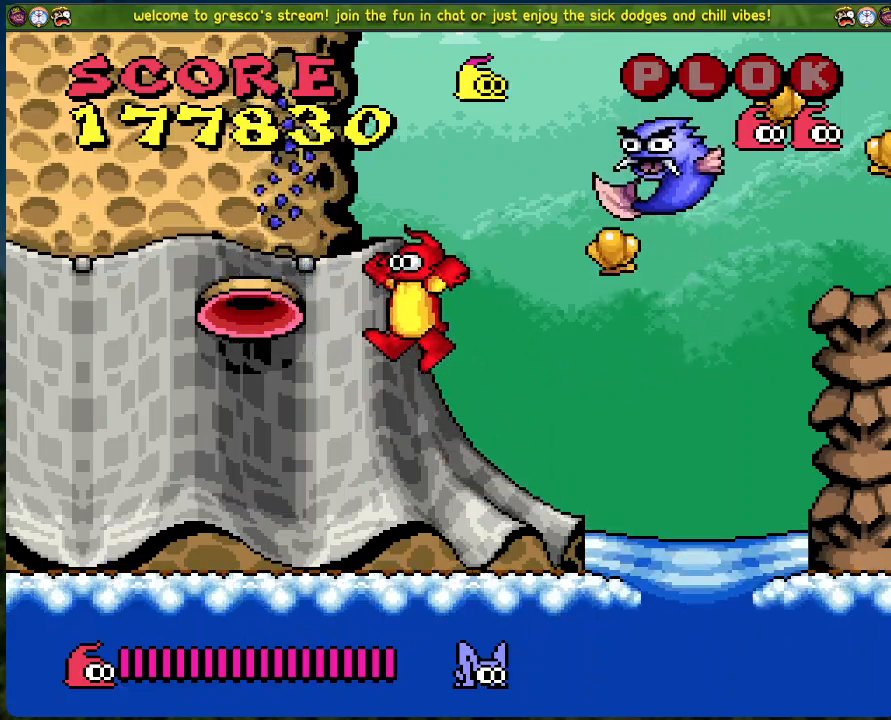
{"buttons": ["DPAD_LEFT"], "left_stick": "center", "events": [[17, "DPAD_RIGHT", "up"], [100, "A", "up"], [100, "DPAD_LEFT", "down"], [117, "X", "up"]]}
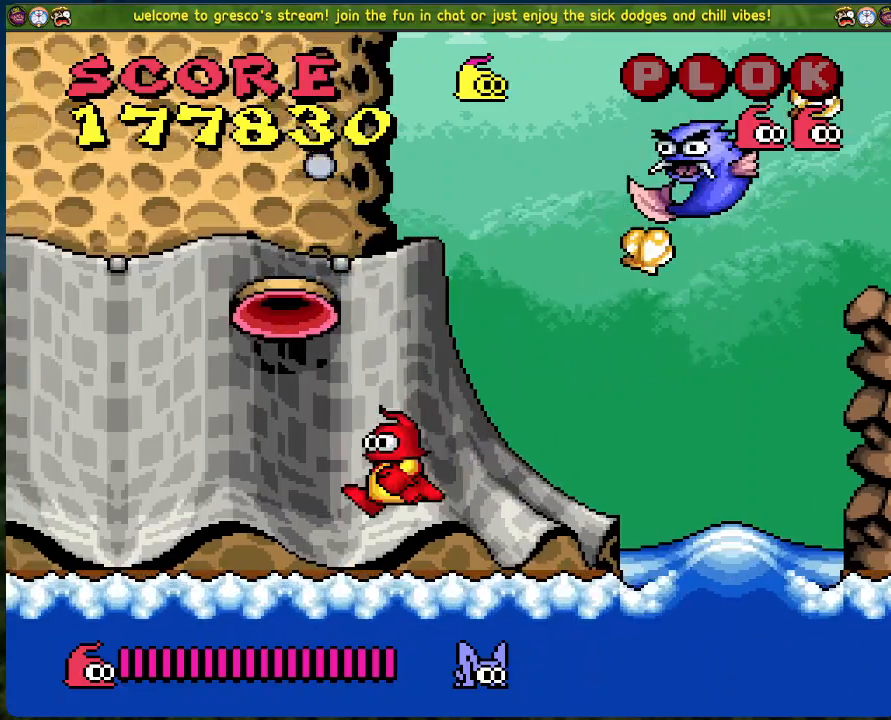
{"buttons": ["DPAD_RIGHT"], "left_stick": "center", "events": [[84, "DPAD_LEFT", "up"], [167, "DPAD_RIGHT", "down"]]}
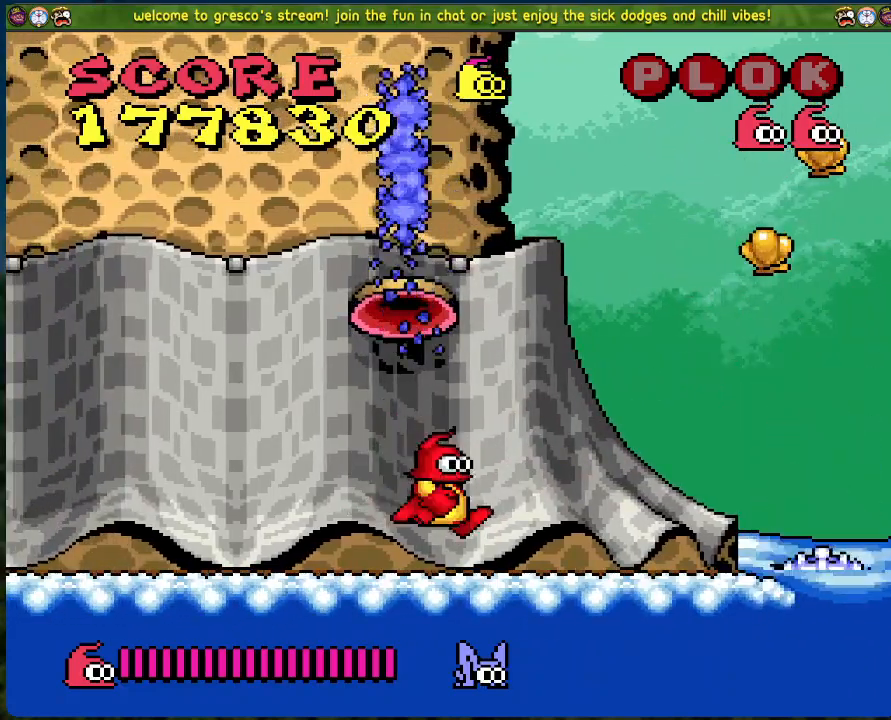
{"buttons": ["B", "DPAD_RIGHT"], "left_stick": "center", "events": [[367, "B", "down"]]}
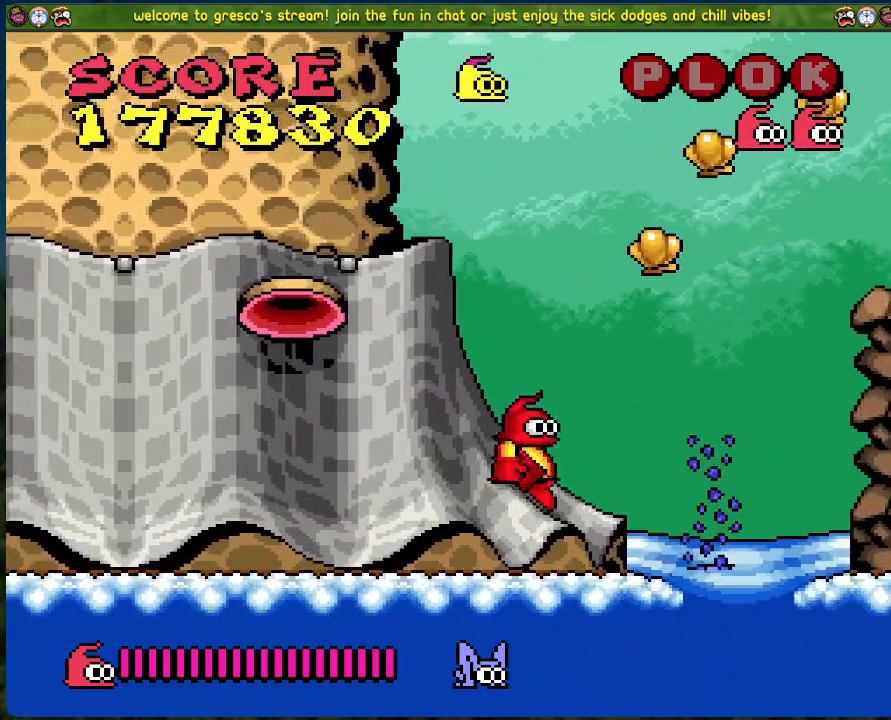
{"buttons": ["DPAD_RIGHT"], "left_stick": "center", "events": [[485, "B", "up"]]}
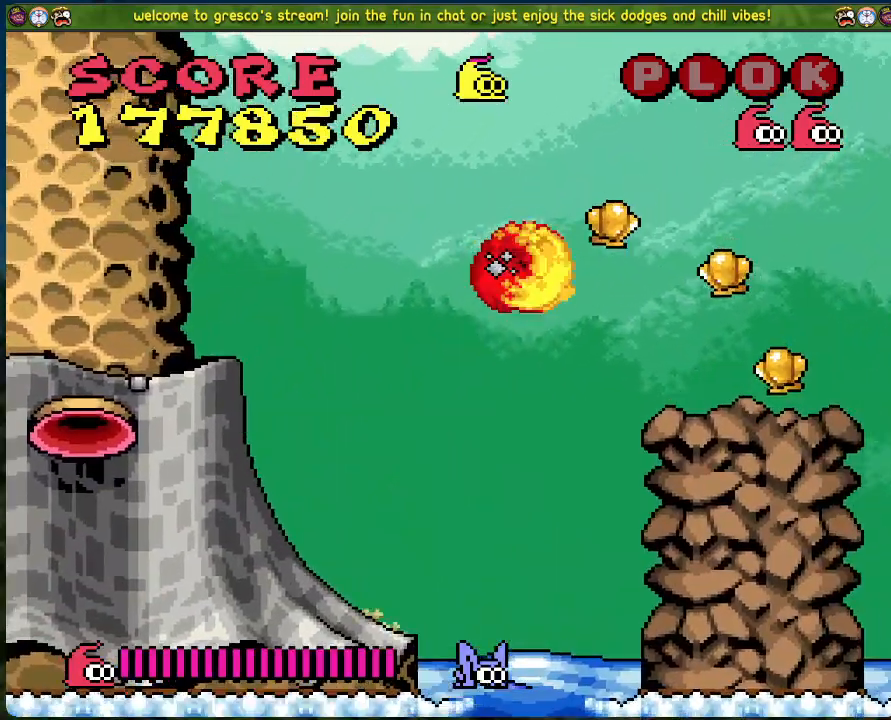
{"buttons": [], "left_stick": "center", "events": [[284, "DPAD_RIGHT", "up"]]}
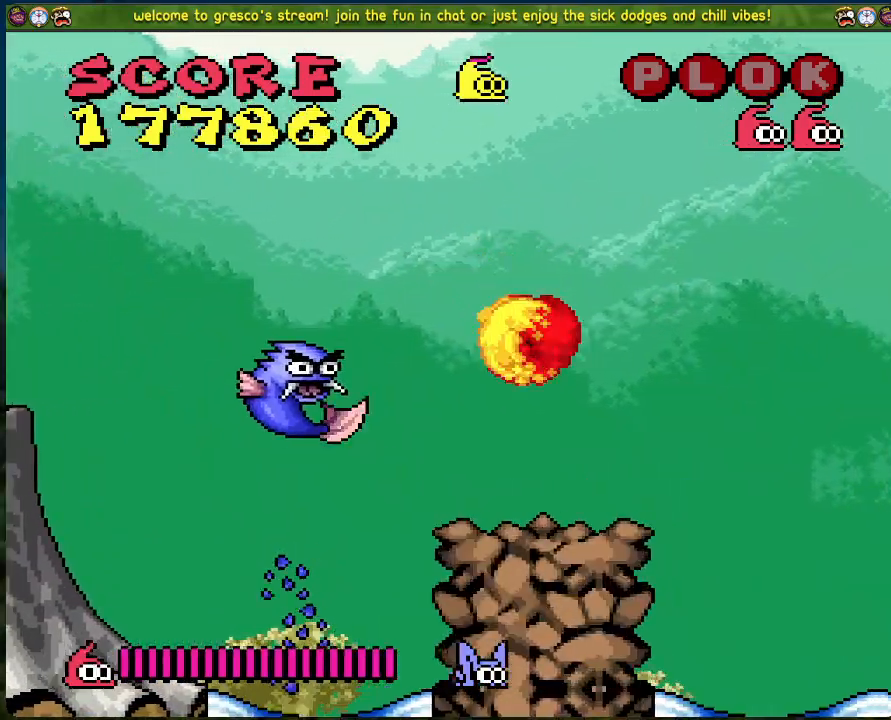
{"buttons": ["B", "DPAD_RIGHT"], "left_stick": "center", "events": [[50, "DPAD_RIGHT", "down"], [184, "B", "down"]]}
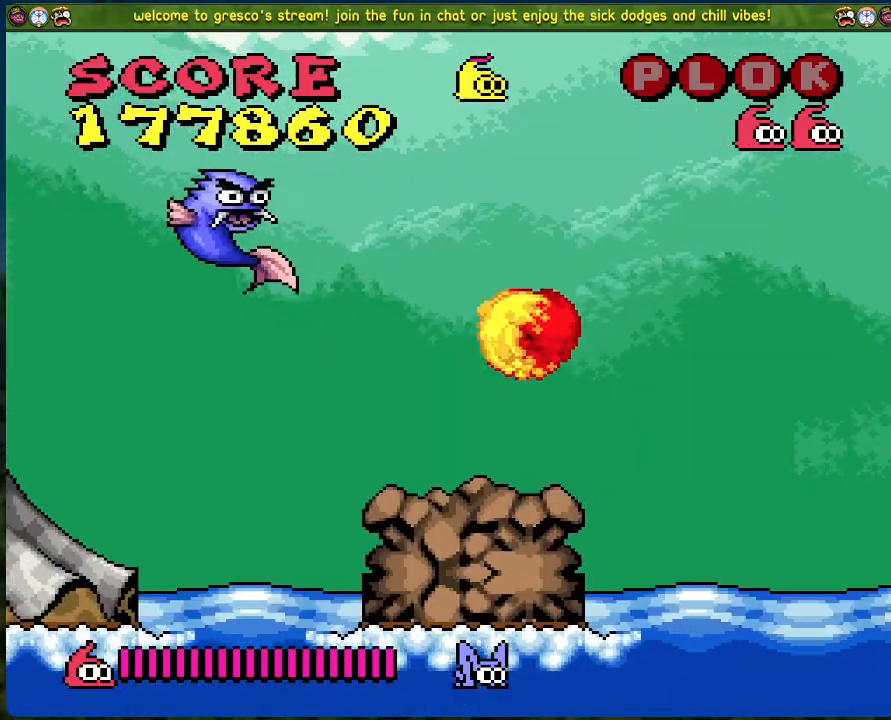
{"buttons": ["B", "DPAD_RIGHT"], "left_stick": "center", "events": []}
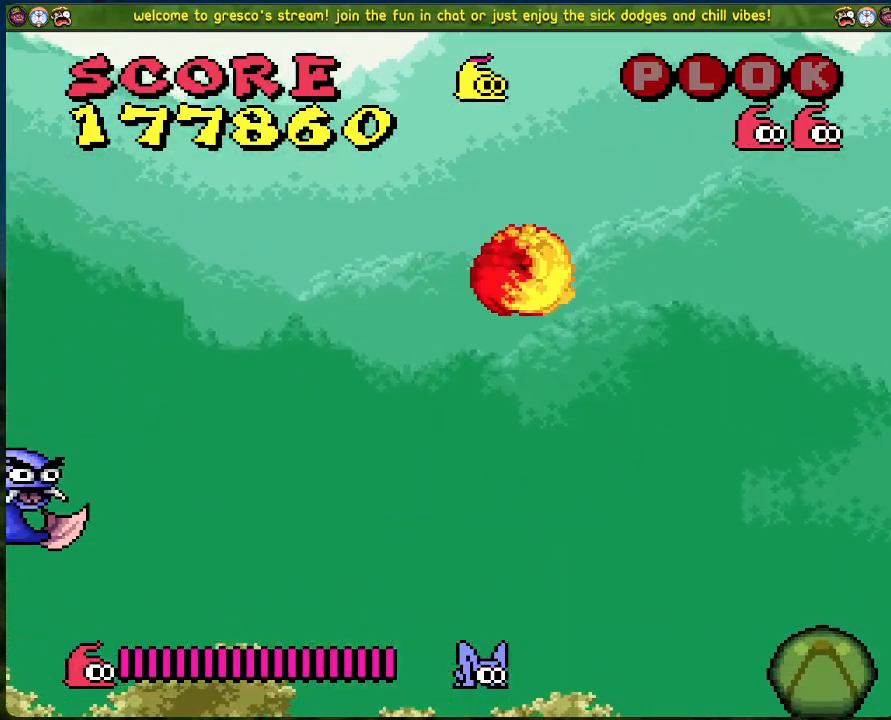
{"buttons": ["DPAD_RIGHT"], "left_stick": "center", "events": [[301, "B", "up"]]}
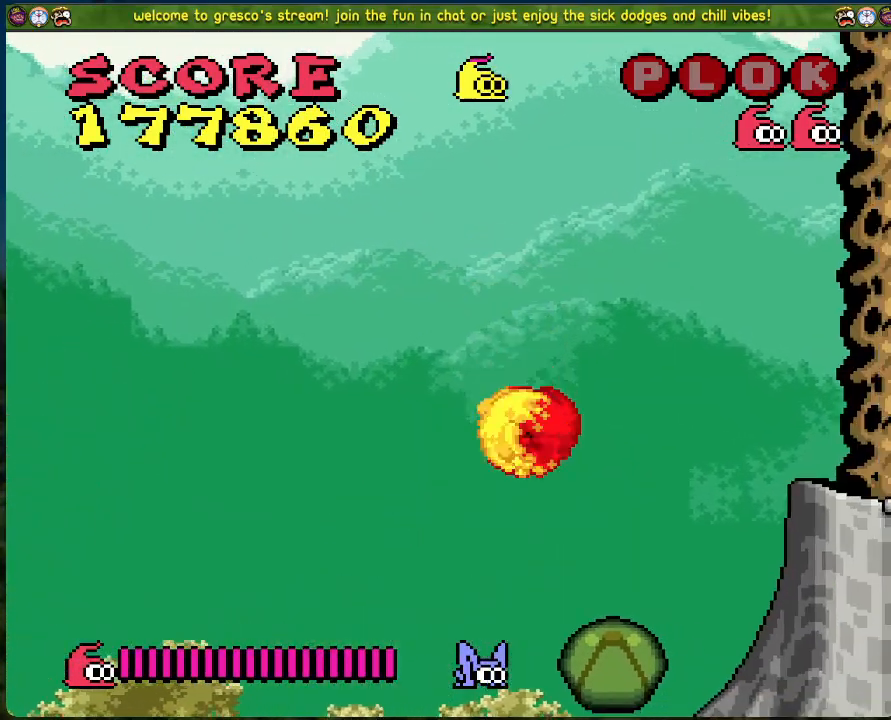
{"buttons": ["DPAD_RIGHT"], "left_stick": "center", "events": []}
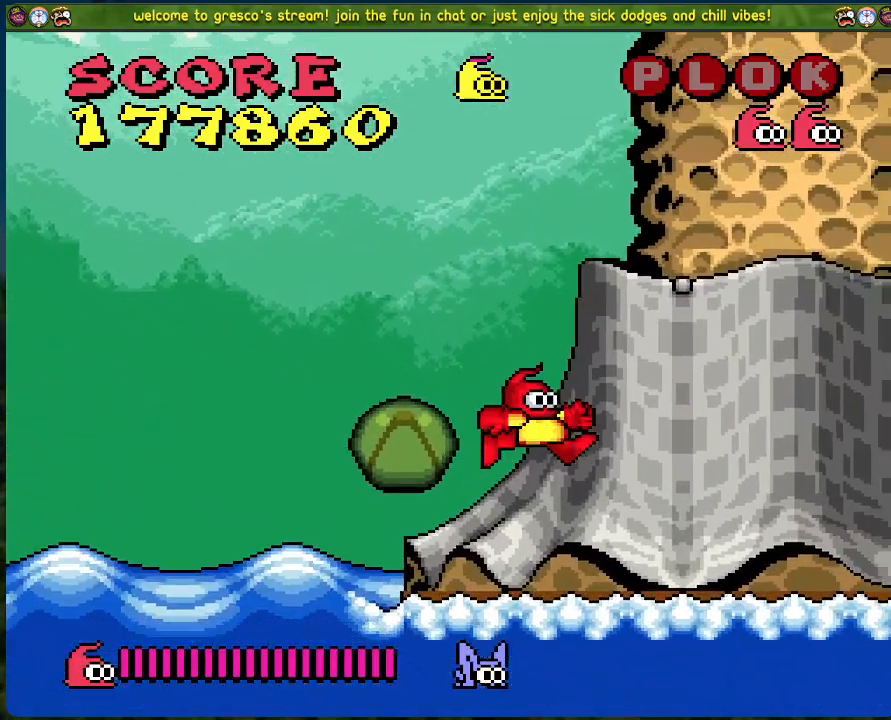
{"buttons": ["DPAD_RIGHT"], "left_stick": "center", "events": []}
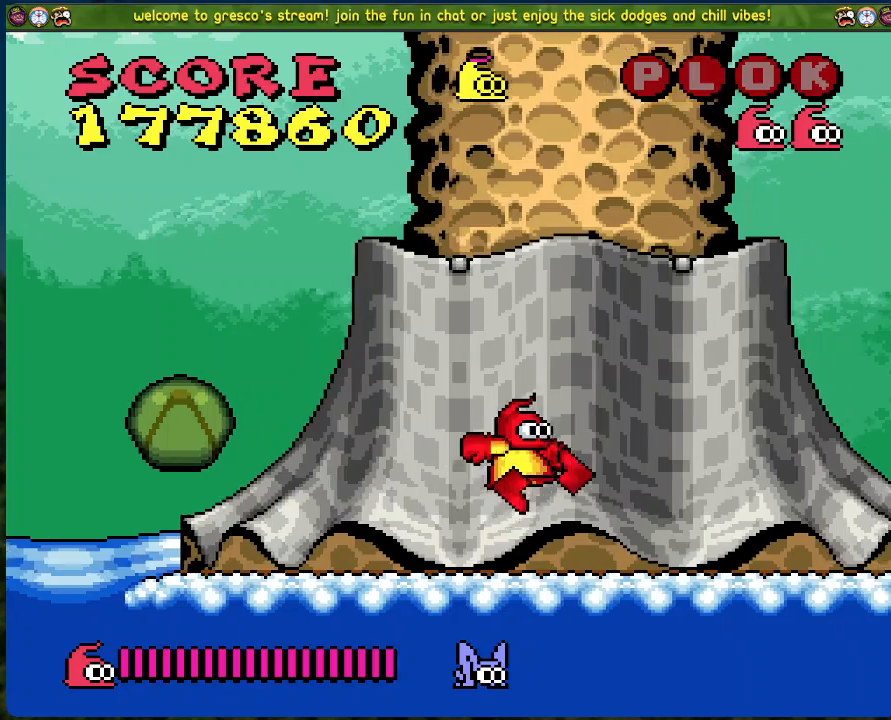
{"buttons": ["DPAD_RIGHT"], "left_stick": "center", "events": []}
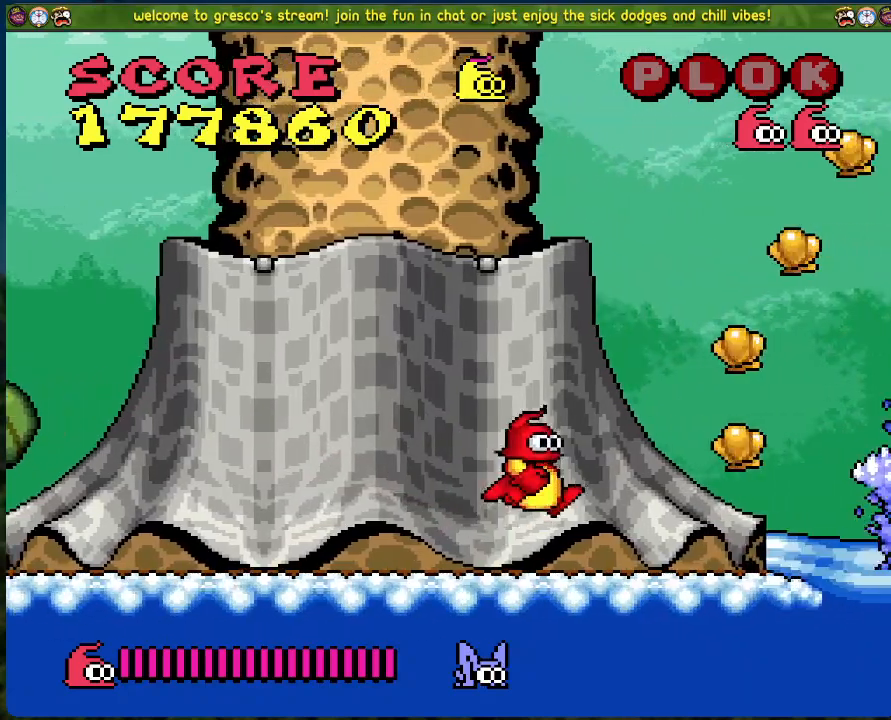
{"buttons": ["A", "X"], "left_stick": "center", "events": [[50, "DPAD_RIGHT", "up"], [234, "DPAD_RIGHT", "down"], [301, "A", "down"], [385, "DPAD_RIGHT", "up"], [468, "X", "down"]]}